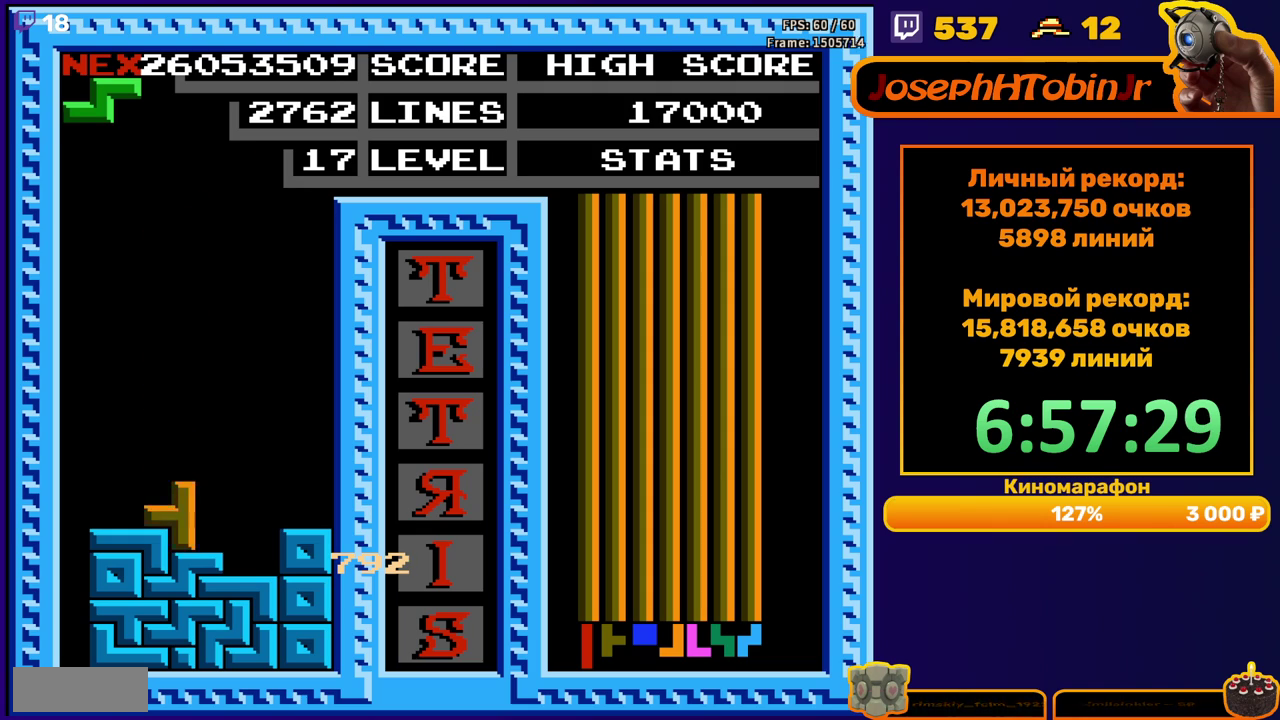
Gameplay with a controller (Nintendo layout); each line is a JSON object with the inputs held at the frame after it. "events" lists button and stick changes between this image and that frame as [ms after this image, input, new state], when the widget could be followed in between. Not read: L3 R3.
{"buttons": ["DPAD_DOWN"], "events": [[50, "DPAD_DOWN", "up"], [117, "A", "down"], [133, "DPAD_RIGHT", "down"], [217, "A", "up"], [217, "DPAD_RIGHT", "up"], [333, "DPAD_DOWN", "down"]]}
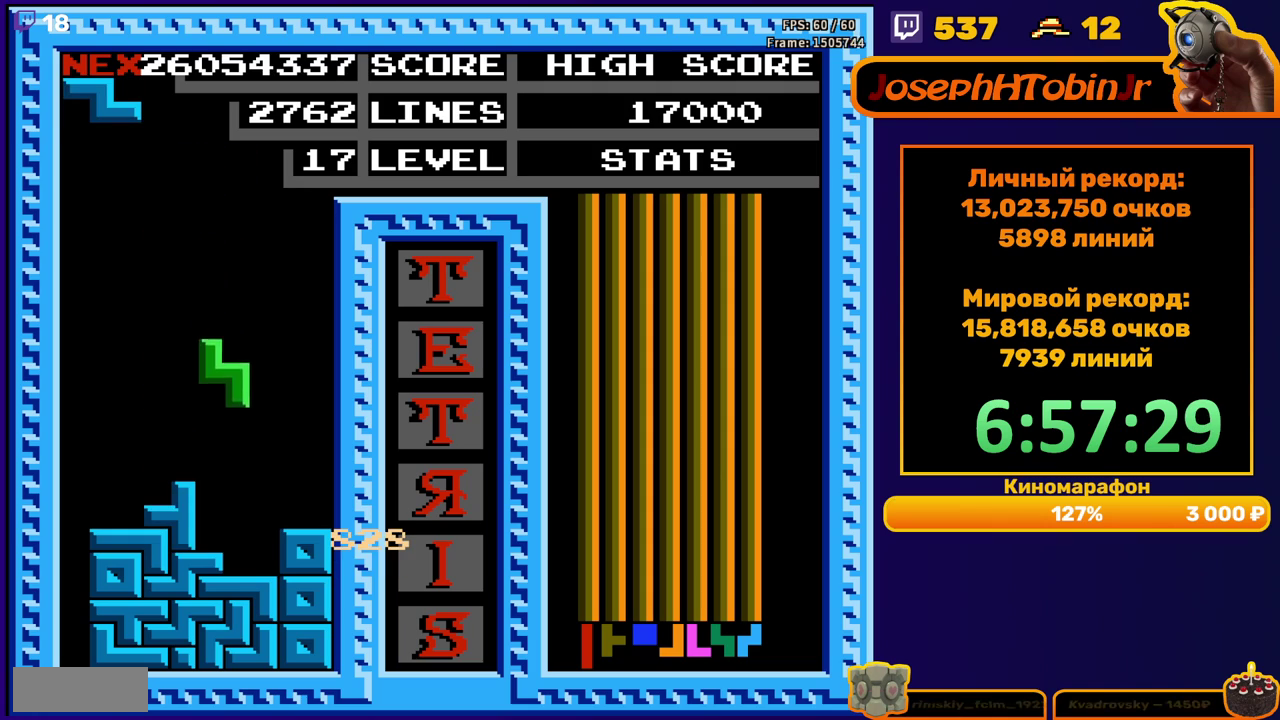
{"buttons": [], "events": [[183, "DPAD_DOWN", "up"], [233, "A", "down"], [250, "DPAD_LEFT", "down"], [333, "DPAD_LEFT", "up"], [350, "A", "up"], [383, "DPAD_LEFT", "down"], [467, "DPAD_LEFT", "up"]]}
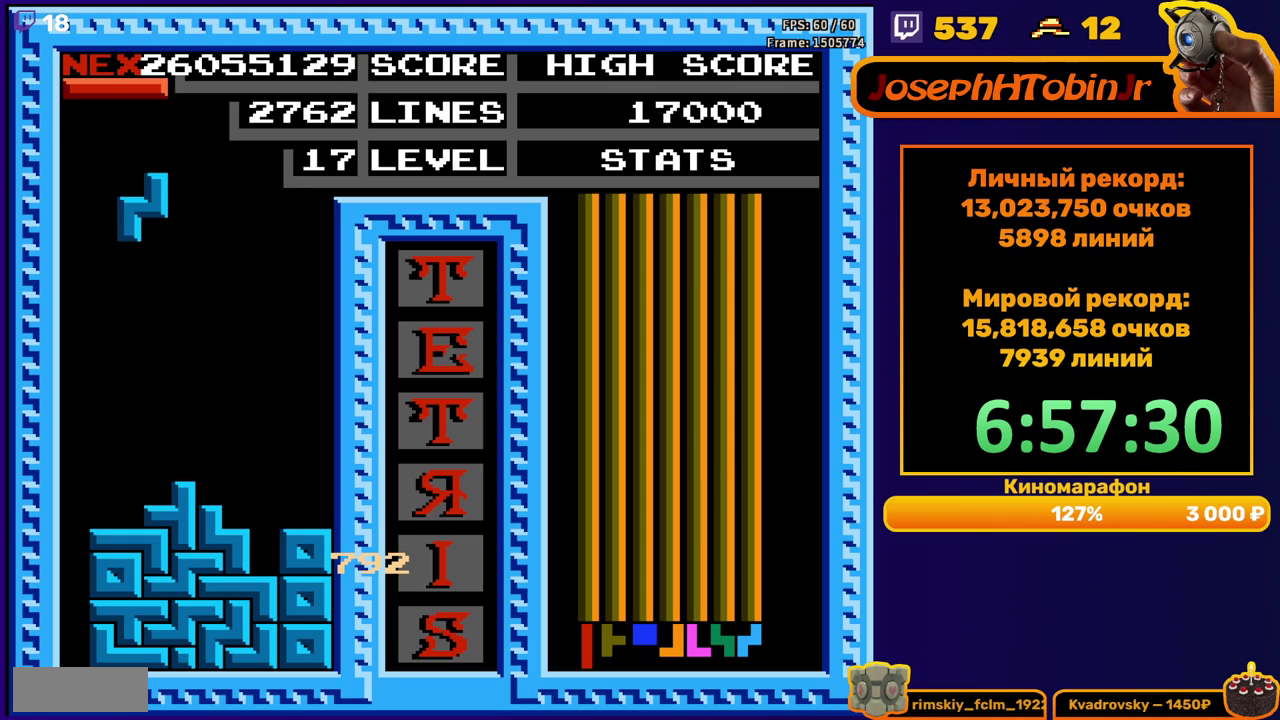
{"buttons": ["DPAD_RIGHT"], "events": [[33, "DPAD_DOWN", "down"], [317, "DPAD_DOWN", "up"], [400, "A", "down"], [400, "DPAD_RIGHT", "down"], [450, "DPAD_RIGHT", "up"], [500, "A", "up"], [500, "DPAD_RIGHT", "down"]]}
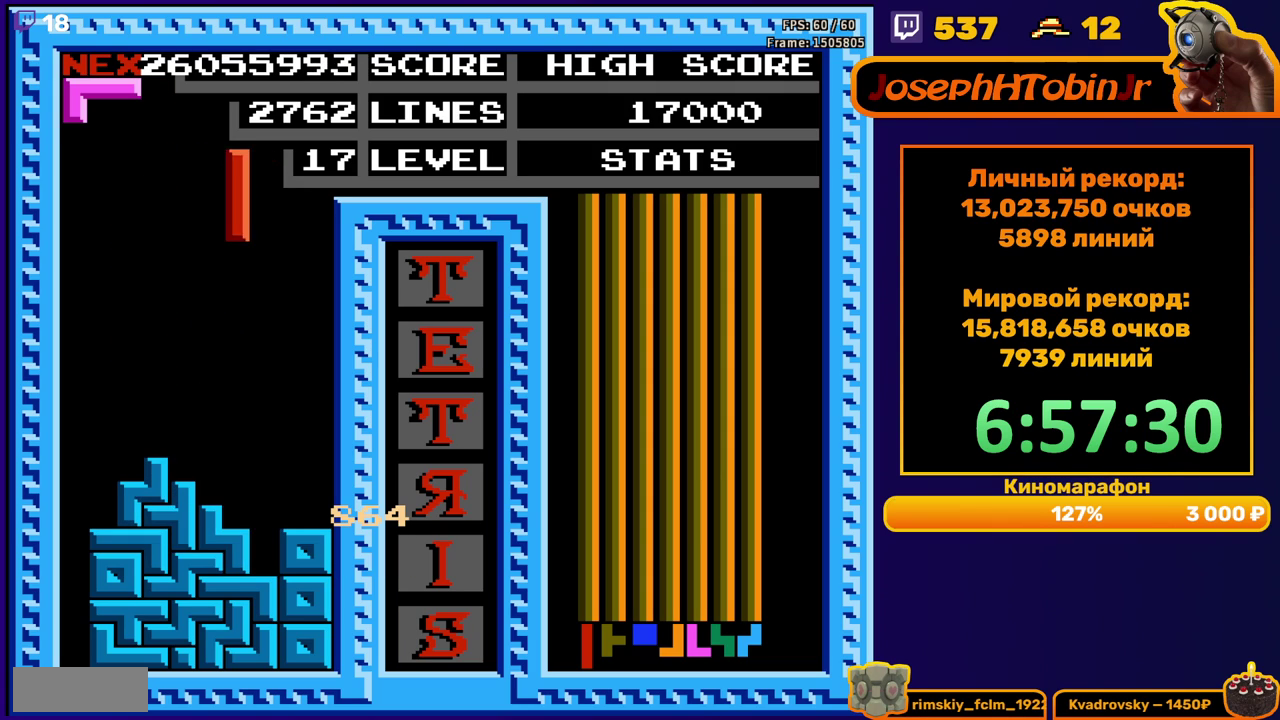
{"buttons": [], "events": [[133, "DPAD_RIGHT", "up"], [217, "DPAD_DOWN", "down"], [483, "DPAD_DOWN", "up"]]}
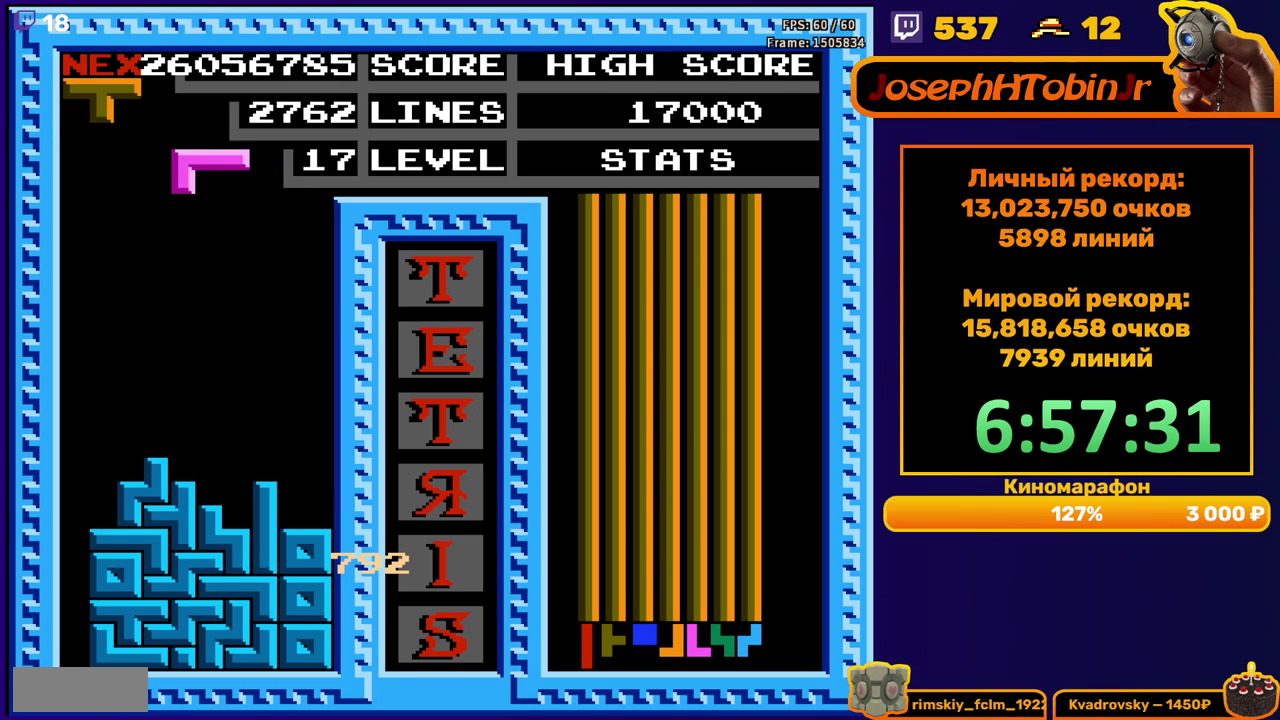
{"buttons": ["DPAD_RIGHT"], "events": [[50, "DPAD_RIGHT", "down"], [117, "B", "down"], [217, "B", "up"]]}
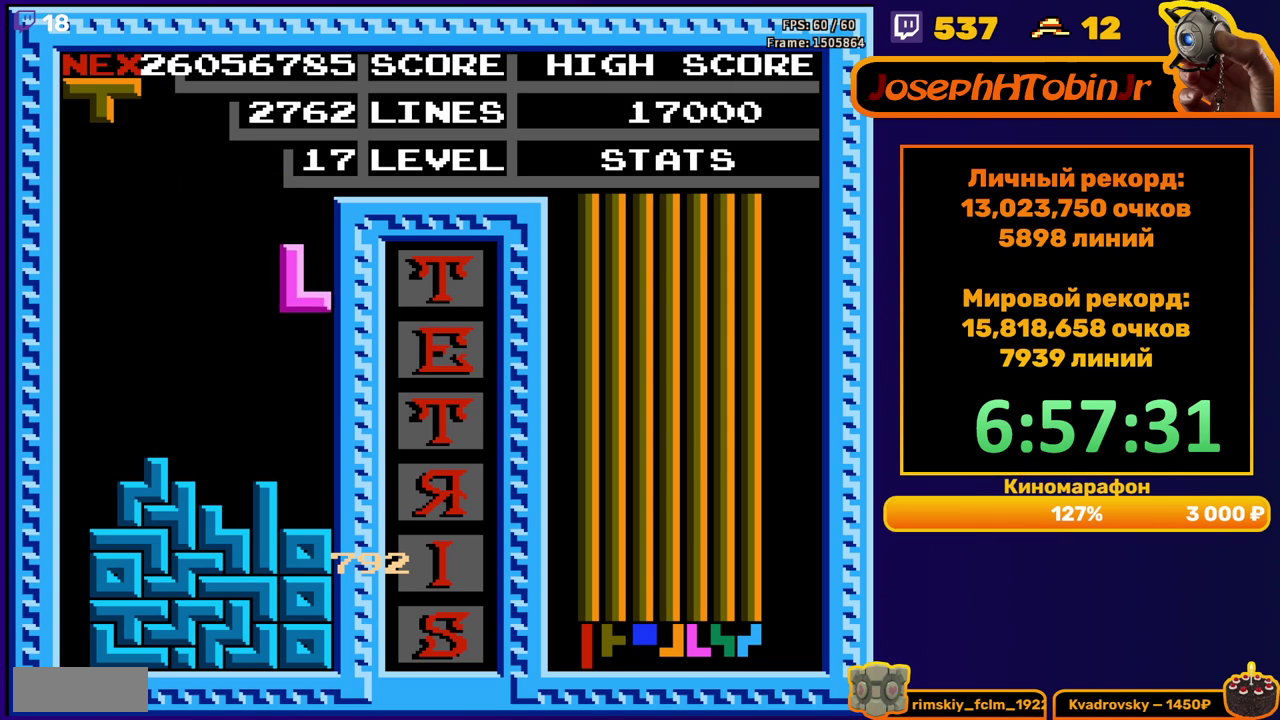
{"buttons": [], "events": [[17, "DPAD_RIGHT", "up"], [33, "DPAD_DOWN", "down"], [250, "DPAD_DOWN", "up"], [333, "DPAD_RIGHT", "down"], [350, "A", "down"], [400, "DPAD_RIGHT", "up"], [417, "A", "up"]]}
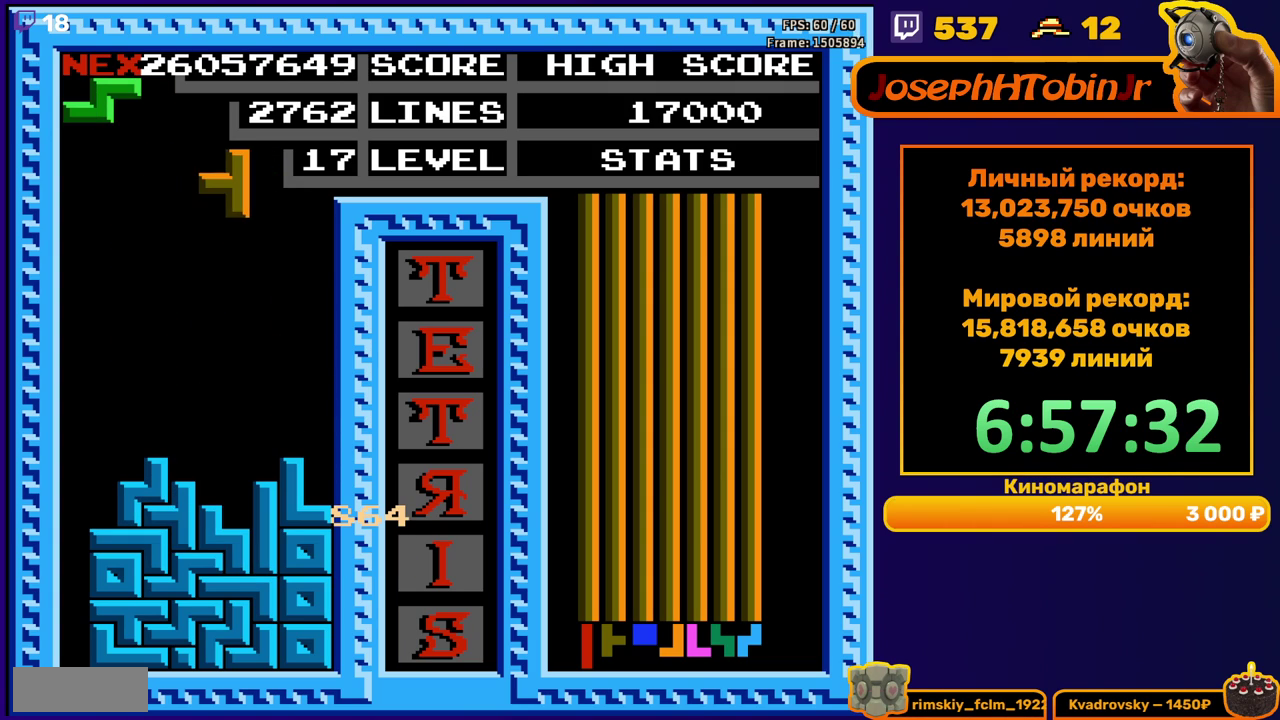
{"buttons": [], "events": [[17, "DPAD_DOWN", "down"], [350, "DPAD_DOWN", "up"]]}
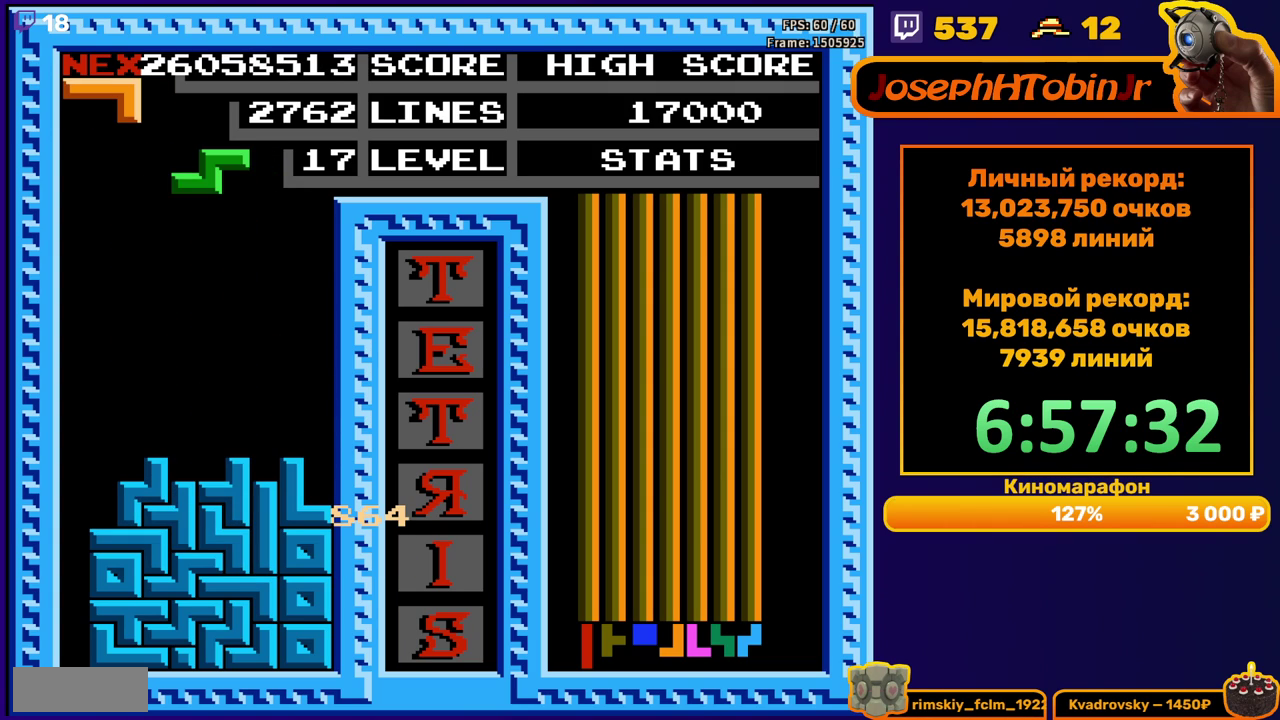
{"buttons": ["DPAD_LEFT"], "events": [[67, "DPAD_DOWN", "down"], [400, "DPAD_DOWN", "up"], [450, "DPAD_LEFT", "down"]]}
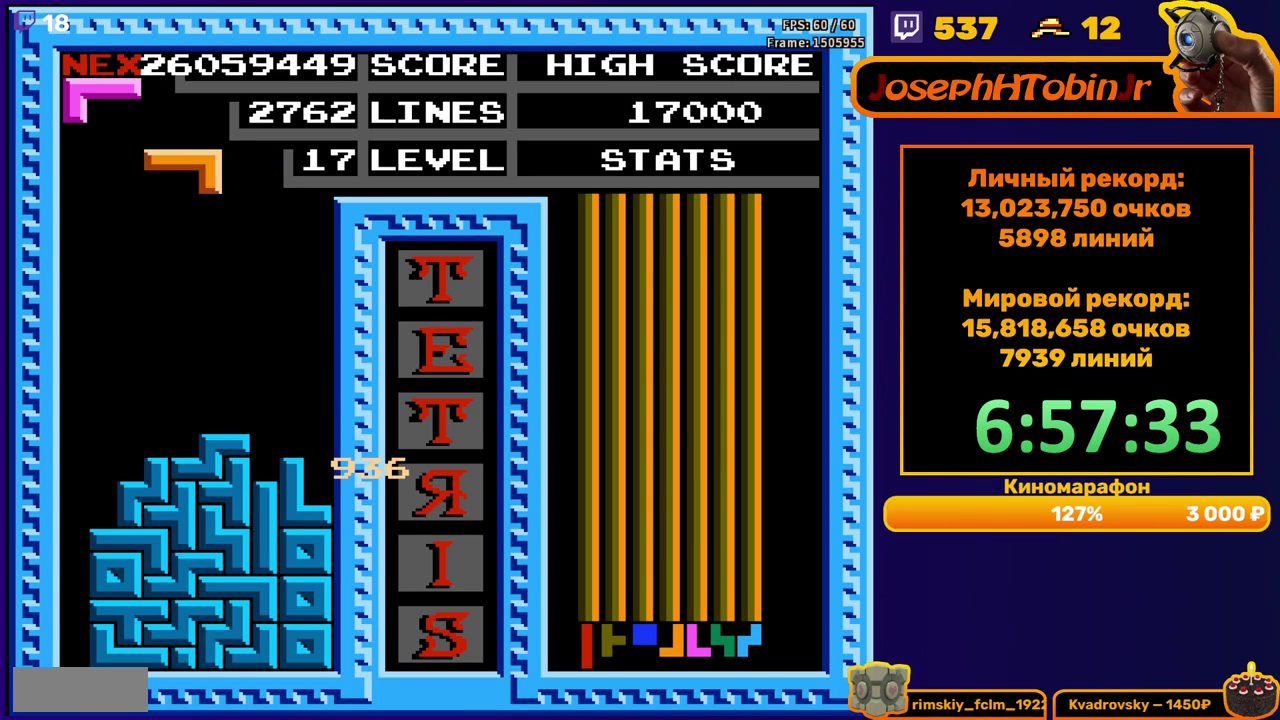
{"buttons": ["DPAD_DOWN"], "events": [[217, "B", "down"], [317, "B", "up"], [400, "DPAD_DOWN", "down"], [400, "DPAD_LEFT", "up"]]}
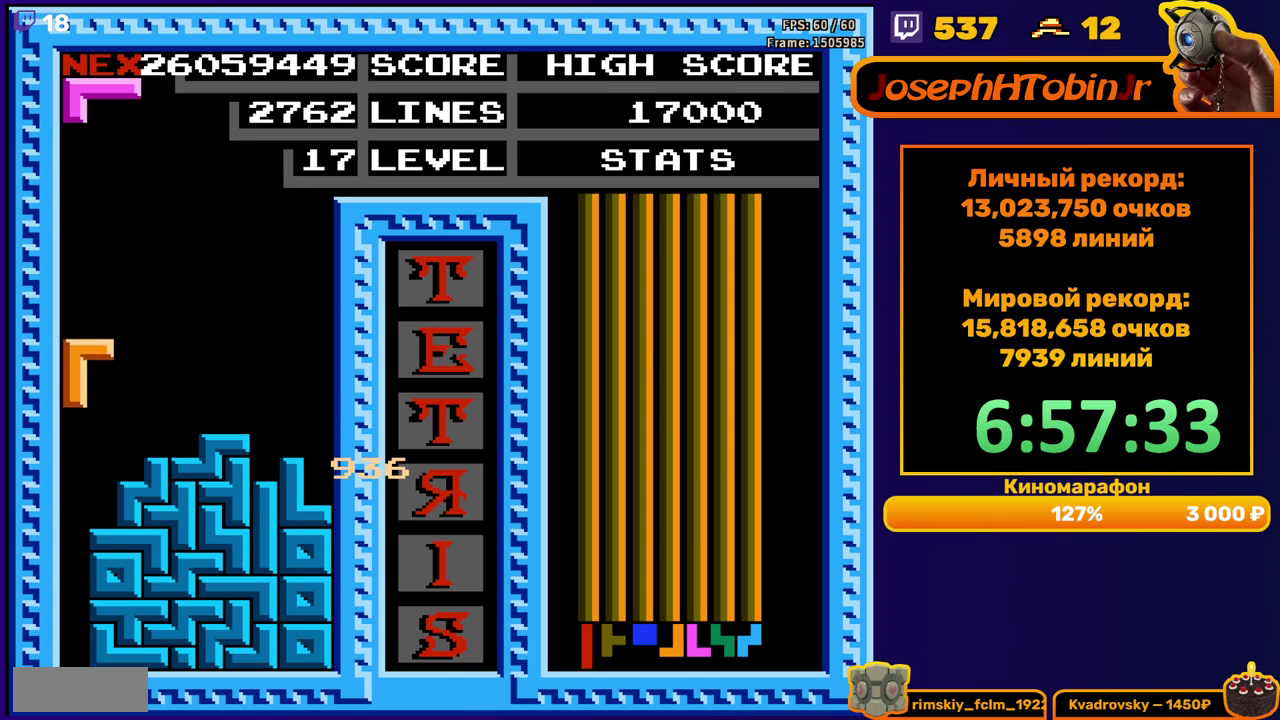
{"buttons": [], "events": [[200, "DPAD_DOWN", "up"]]}
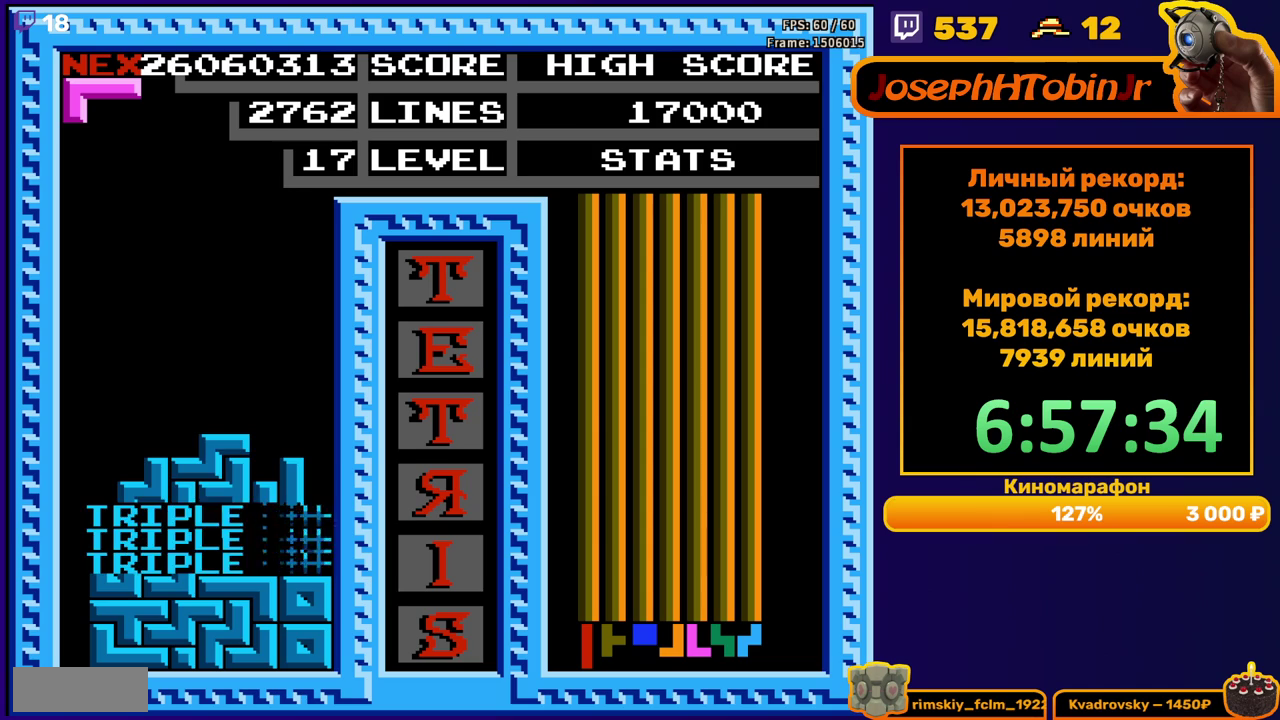
{"buttons": ["DPAD_RIGHT"], "events": [[133, "DPAD_RIGHT", "down"], [267, "A", "down"], [350, "A", "up"]]}
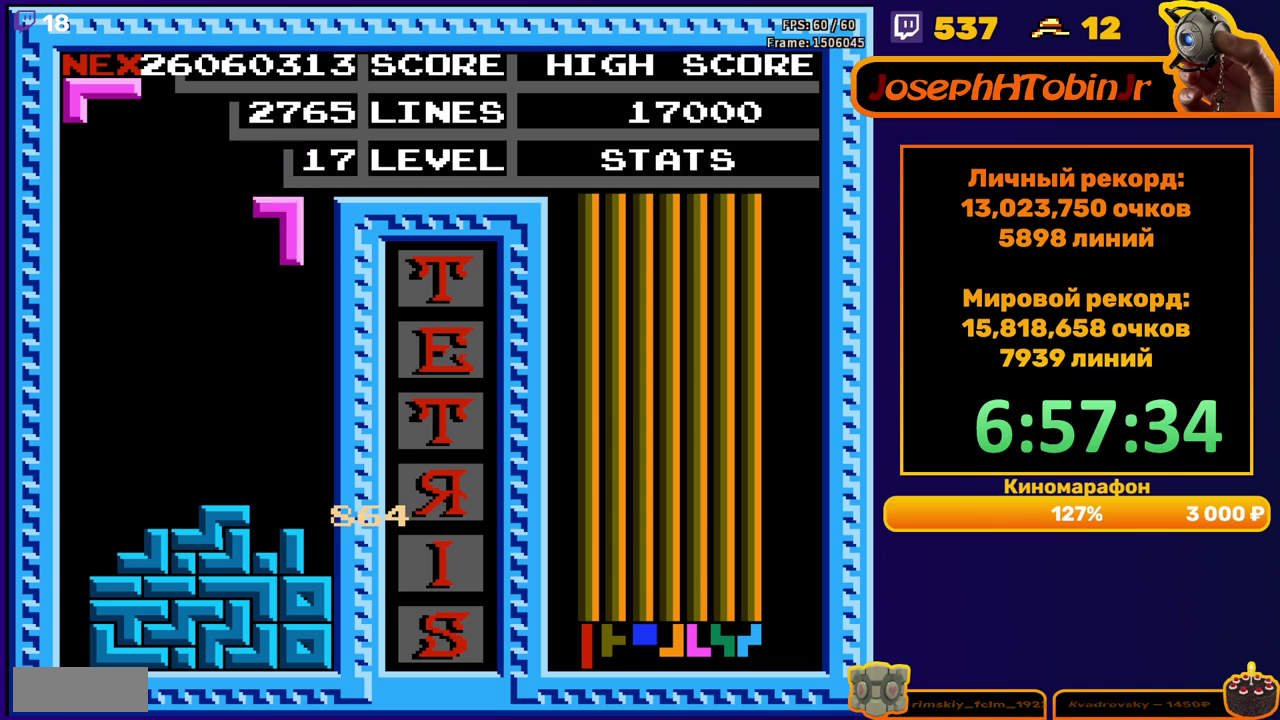
{"buttons": ["A"], "events": [[83, "DPAD_RIGHT", "up"], [100, "DPAD_DOWN", "down"], [350, "DPAD_DOWN", "up"], [433, "DPAD_RIGHT", "down"], [450, "A", "down"], [500, "DPAD_RIGHT", "up"]]}
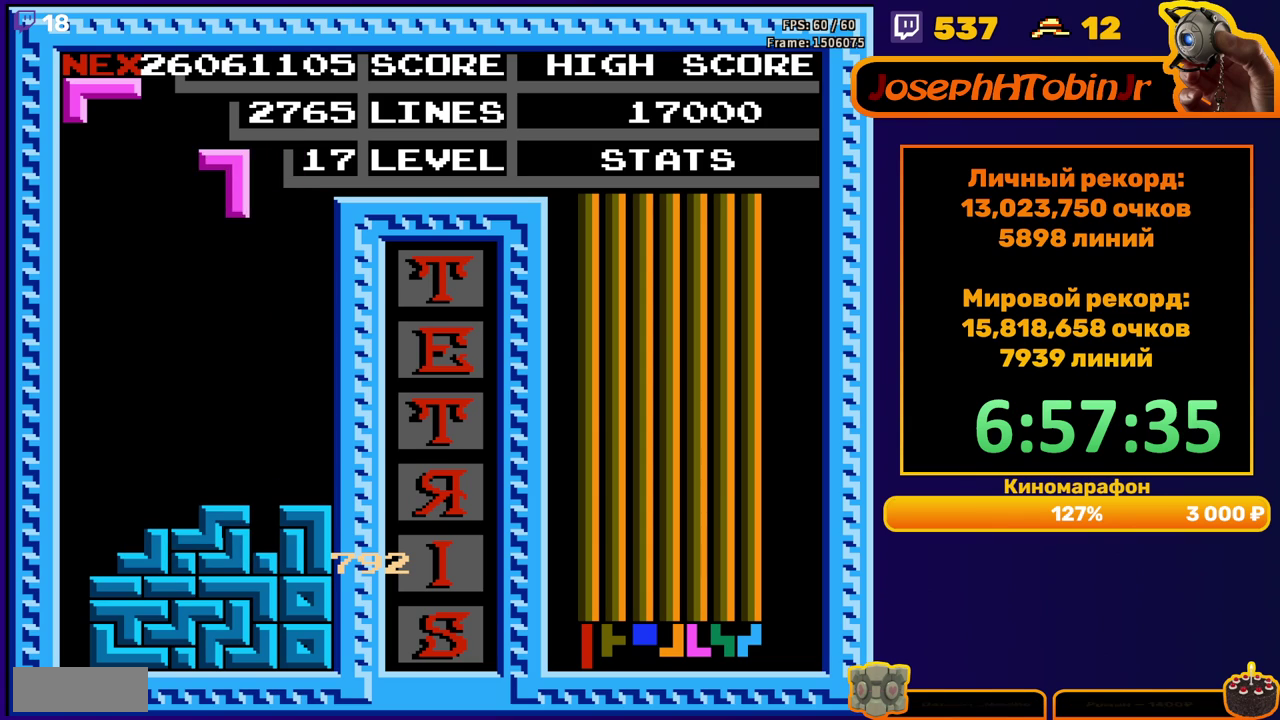
{"buttons": ["DPAD_DOWN"], "events": [[33, "A", "up"], [50, "DPAD_RIGHT", "down"], [133, "DPAD_RIGHT", "up"], [250, "DPAD_DOWN", "down"]]}
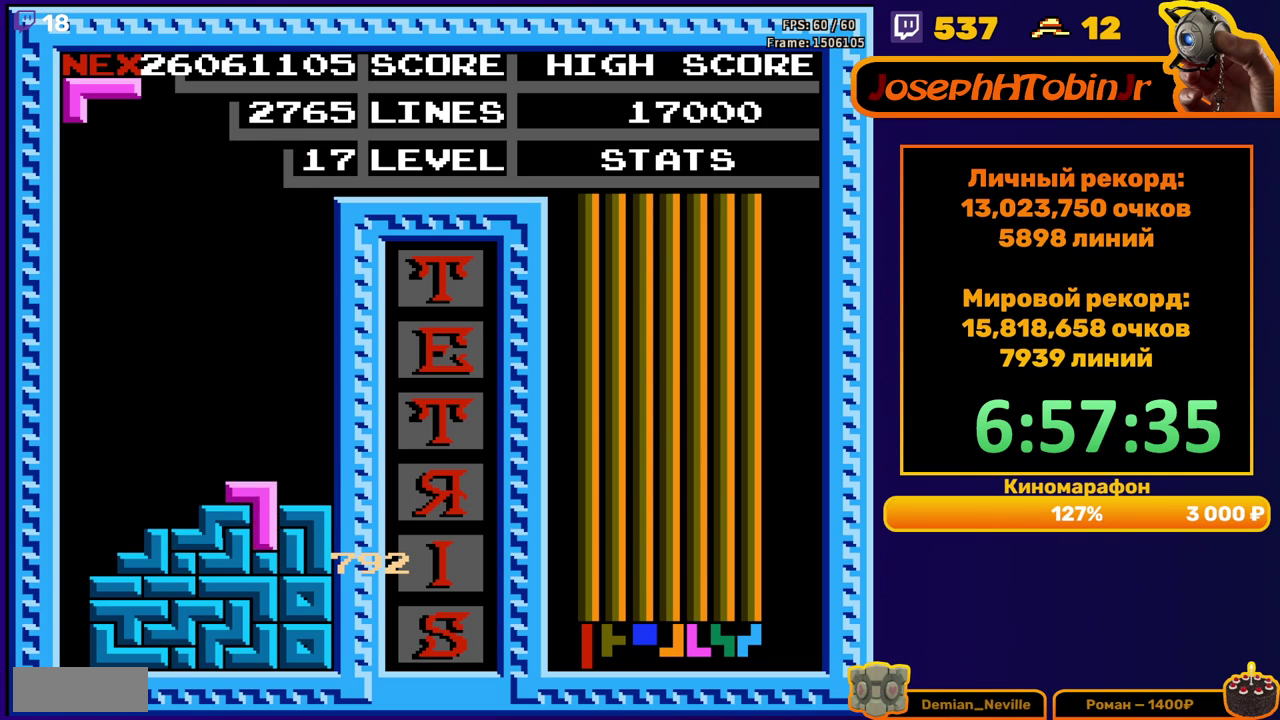
{"buttons": ["DPAD_DOWN"], "events": [[33, "DPAD_DOWN", "up"], [117, "DPAD_LEFT", "down"], [200, "DPAD_LEFT", "up"], [250, "DPAD_LEFT", "down"], [333, "DPAD_LEFT", "up"], [400, "DPAD_DOWN", "down"]]}
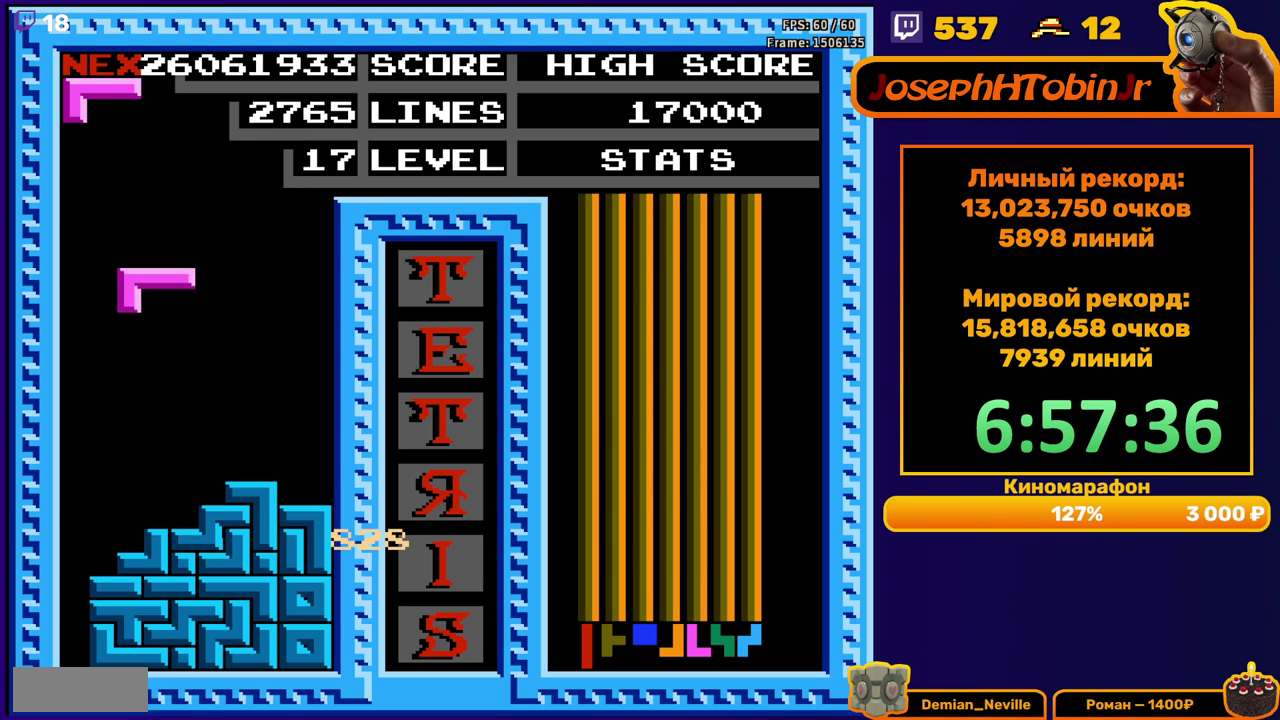
{"buttons": ["DPAD_RIGHT"], "events": [[200, "DPAD_DOWN", "up"], [267, "DPAD_RIGHT", "down"], [367, "B", "down"], [450, "B", "up"]]}
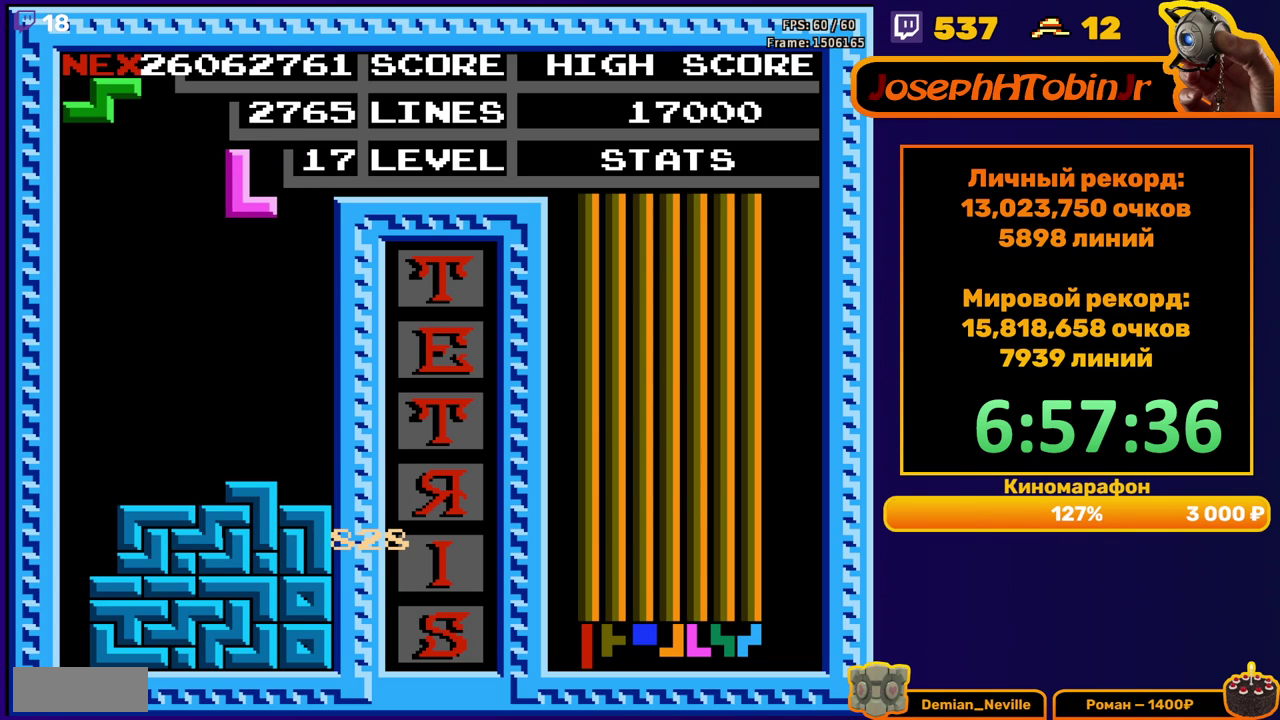
{"buttons": ["DPAD_DOWN"], "events": [[183, "DPAD_RIGHT", "up"], [200, "DPAD_DOWN", "down"], [417, "DPAD_DOWN", "up"], [500, "DPAD_DOWN", "down"]]}
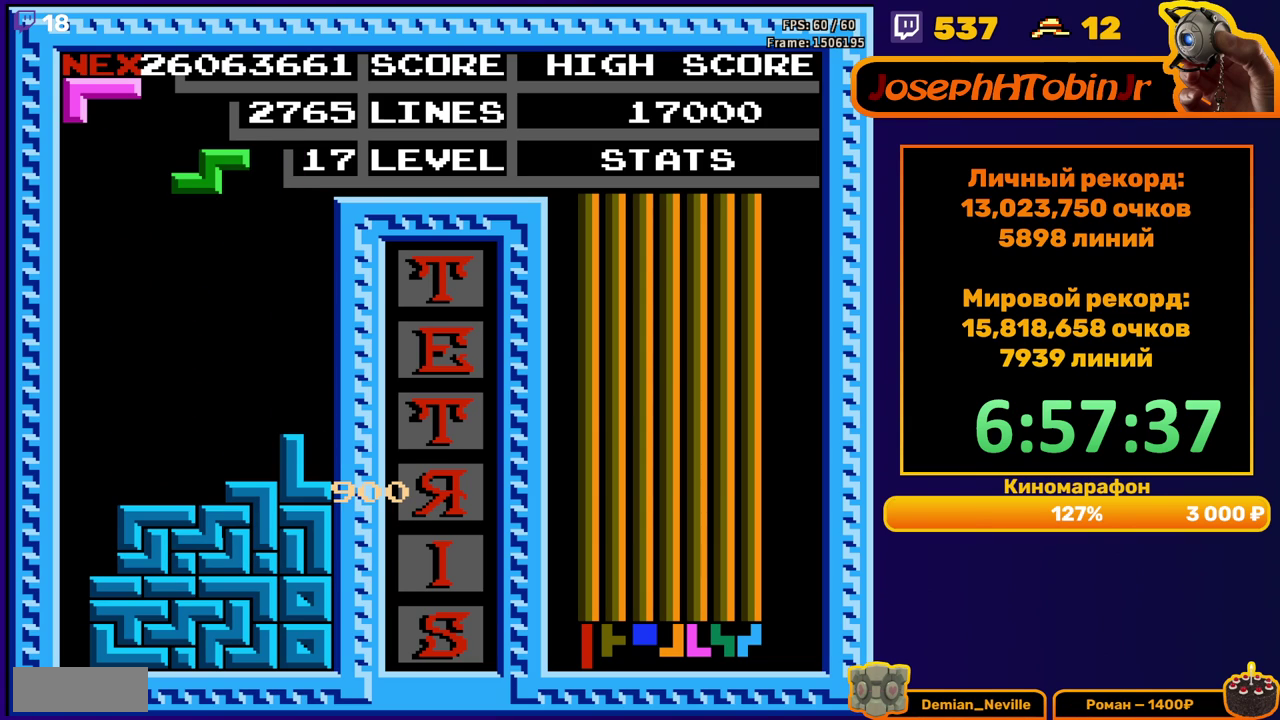
{"buttons": ["DPAD_RIGHT"], "events": [[350, "DPAD_DOWN", "up"], [500, "DPAD_RIGHT", "down"]]}
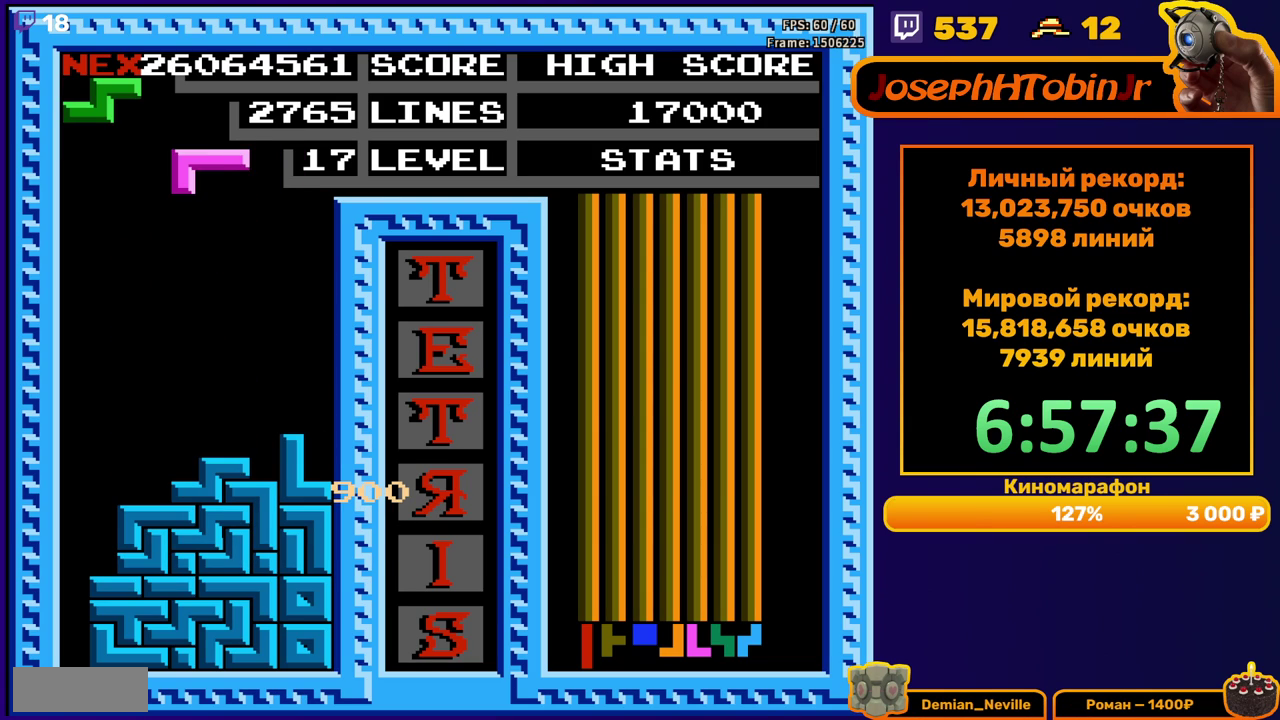
{"buttons": ["DPAD_DOWN"], "events": [[50, "DPAD_RIGHT", "up"], [117, "DPAD_RIGHT", "down"], [233, "A", "down"], [333, "A", "up"], [483, "DPAD_RIGHT", "up"], [500, "DPAD_DOWN", "down"]]}
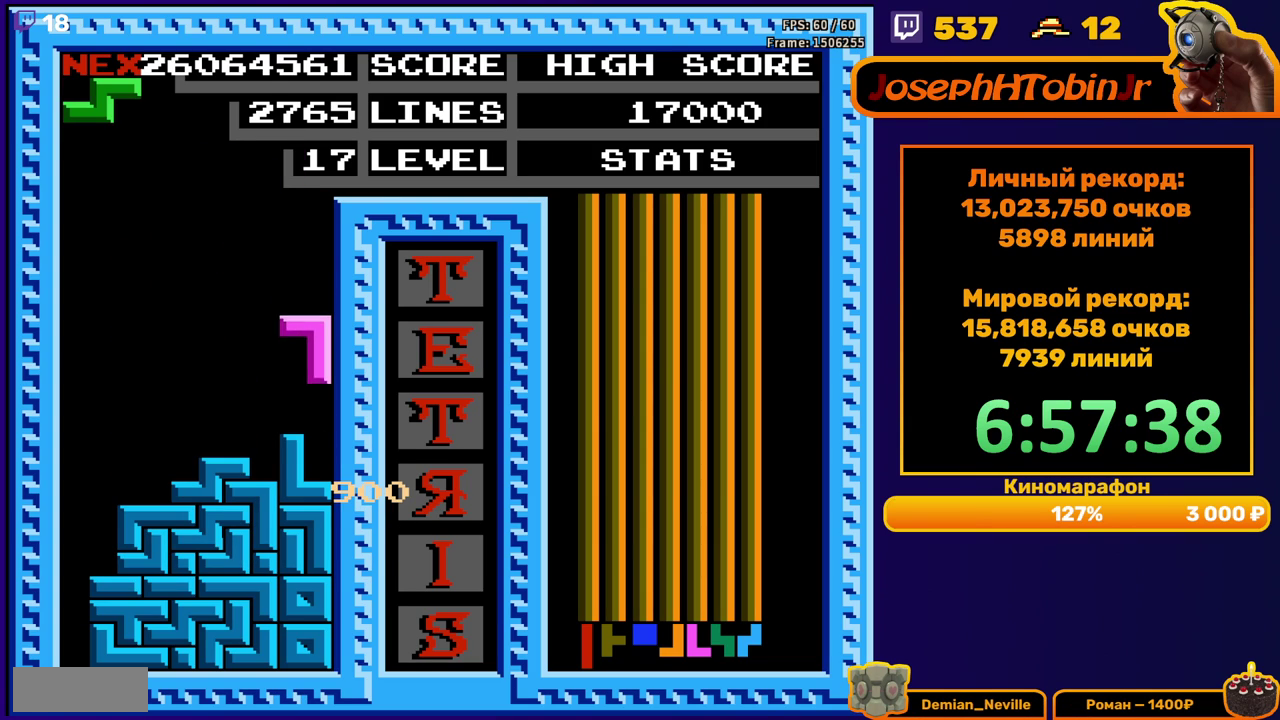
{"buttons": [], "events": [[150, "DPAD_DOWN", "up"], [233, "A", "down"], [233, "DPAD_RIGHT", "down"], [300, "DPAD_RIGHT", "up"], [333, "A", "up"], [367, "DPAD_RIGHT", "down"], [433, "DPAD_RIGHT", "up"]]}
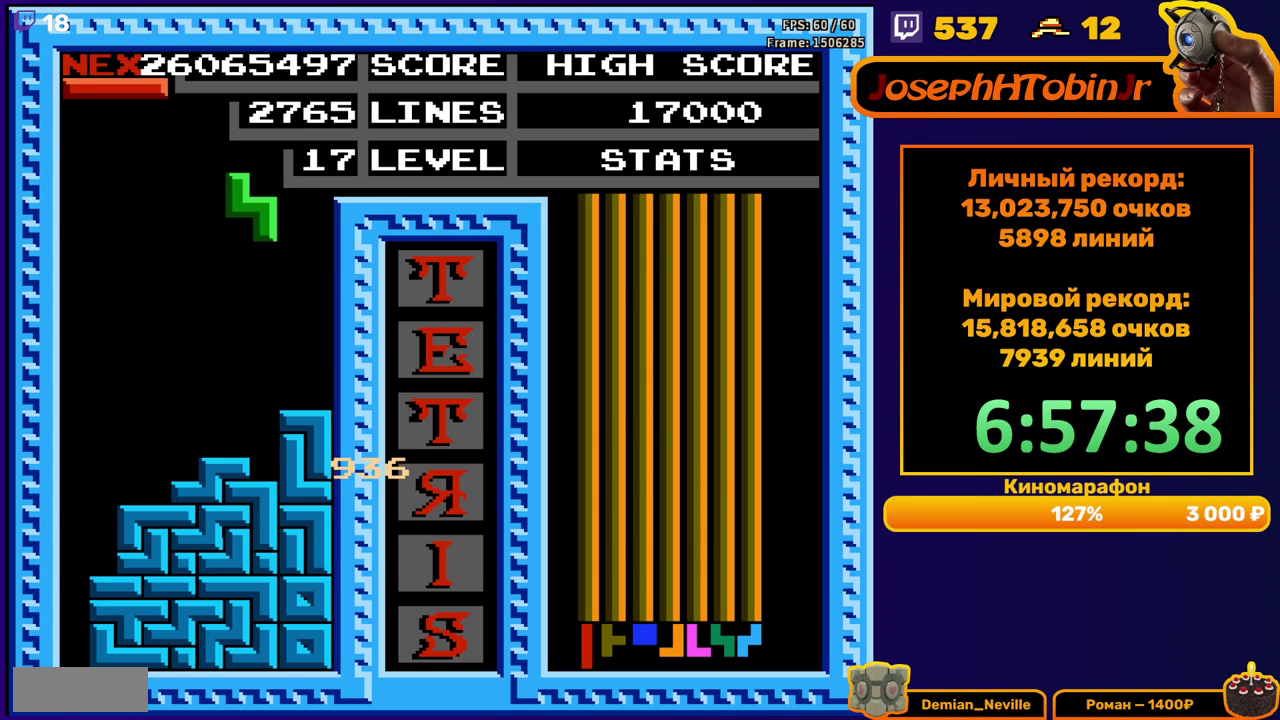
{"buttons": ["B", "DPAD_LEFT"], "events": [[50, "DPAD_DOWN", "down"], [283, "DPAD_DOWN", "up"], [350, "DPAD_LEFT", "down"], [417, "B", "down"]]}
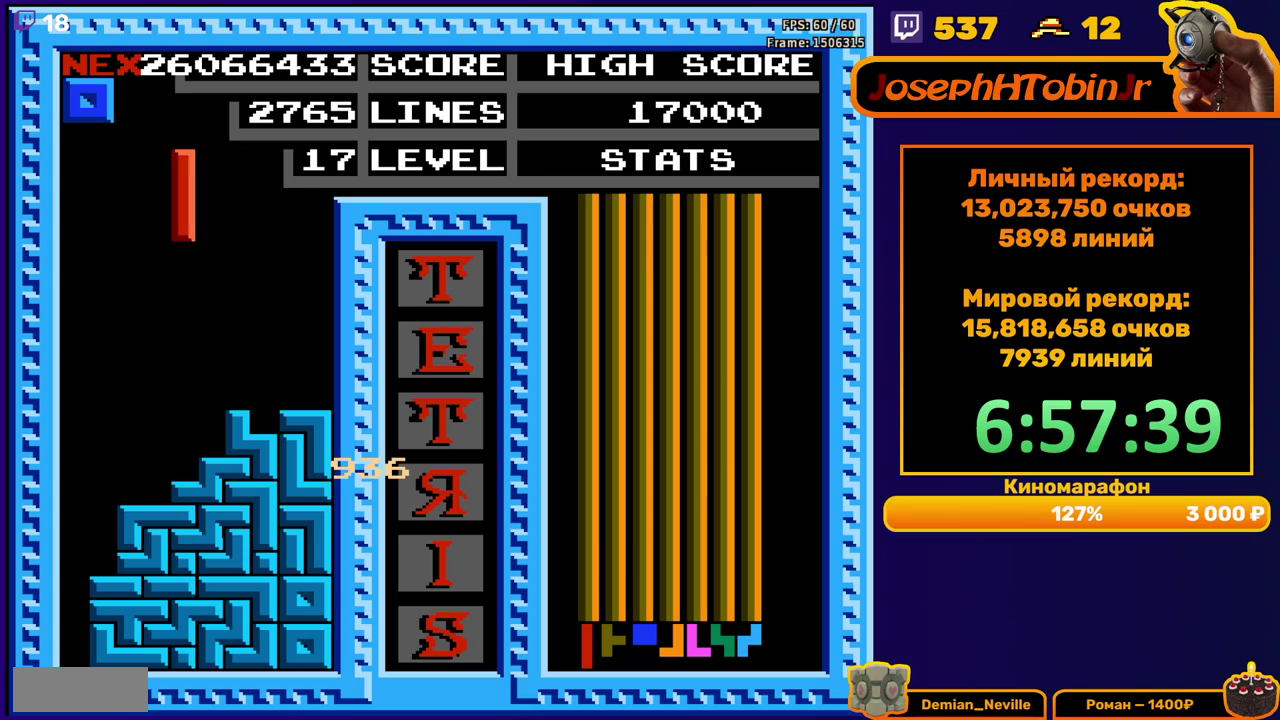
{"buttons": ["DPAD_DOWN"], "events": [[17, "B", "up"], [233, "DPAD_LEFT", "up"], [333, "DPAD_DOWN", "down"]]}
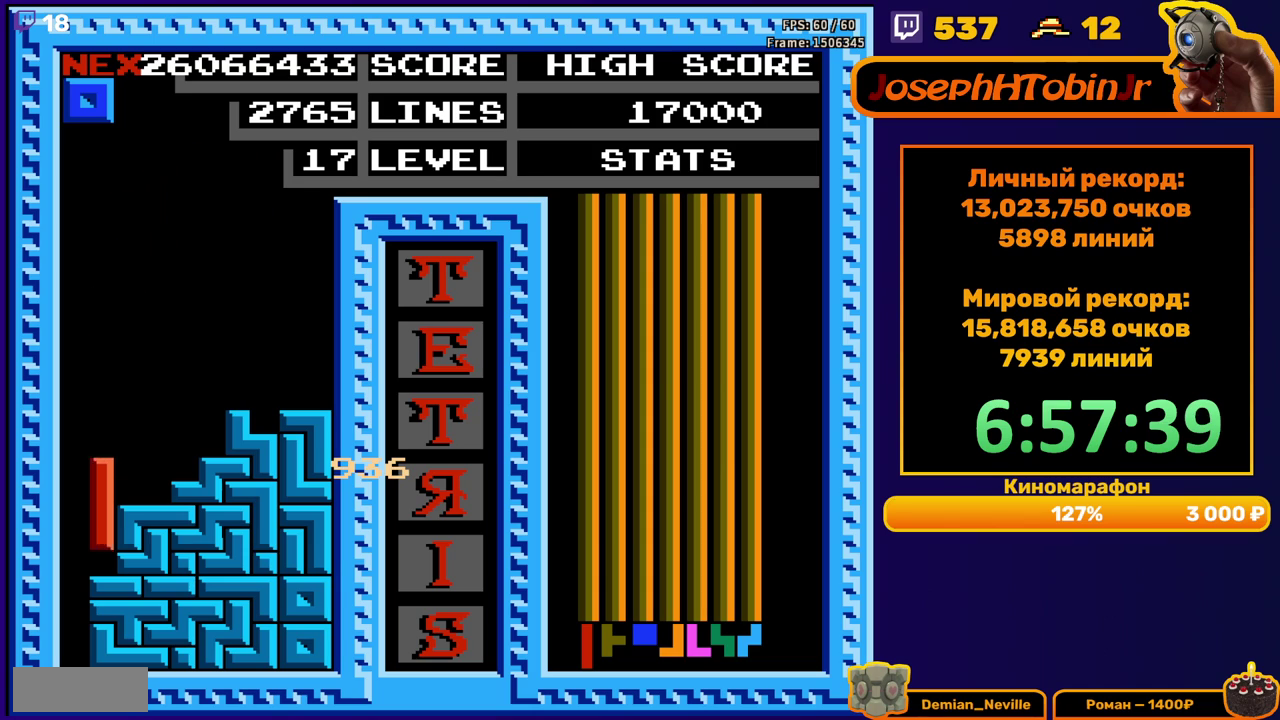
{"buttons": ["DPAD_DOWN"], "events": [[67, "DPAD_DOWN", "up"], [150, "DPAD_LEFT", "down"], [217, "DPAD_LEFT", "up"], [267, "DPAD_LEFT", "down"], [333, "DPAD_LEFT", "up"], [433, "DPAD_DOWN", "down"]]}
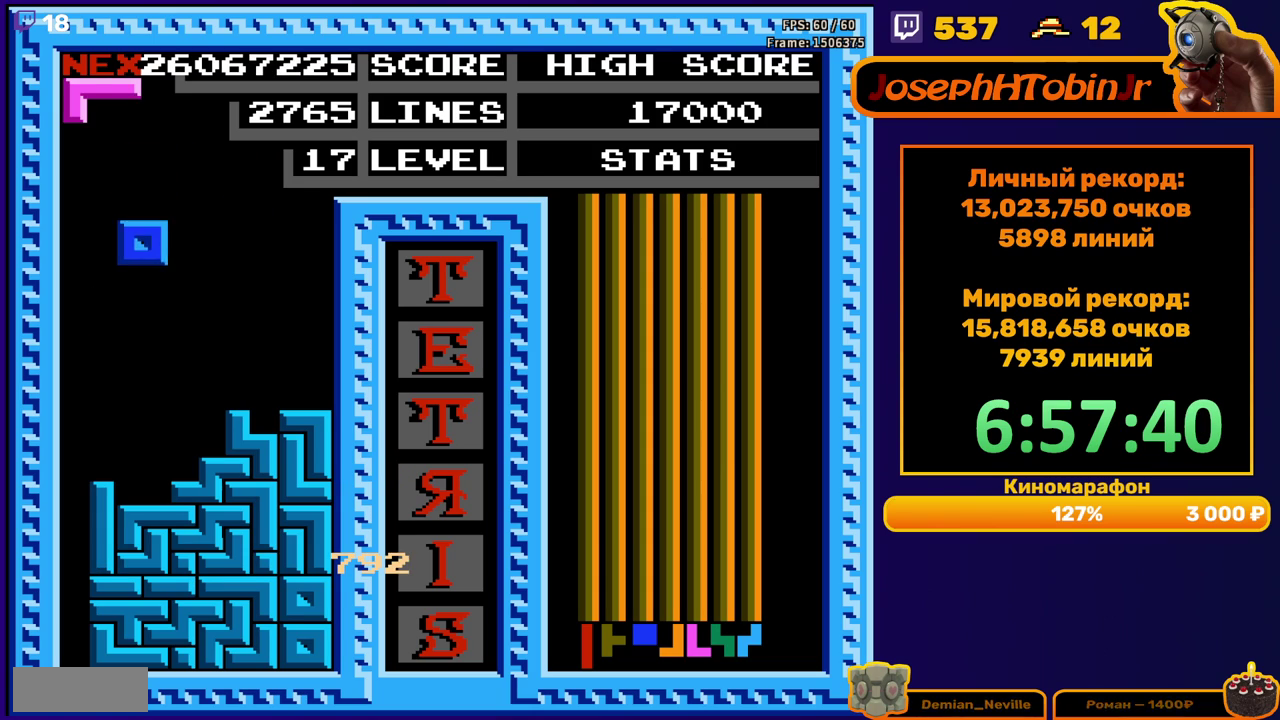
{"buttons": ["DPAD_LEFT"], "events": [[200, "DPAD_DOWN", "up"], [267, "DPAD_LEFT", "down"]]}
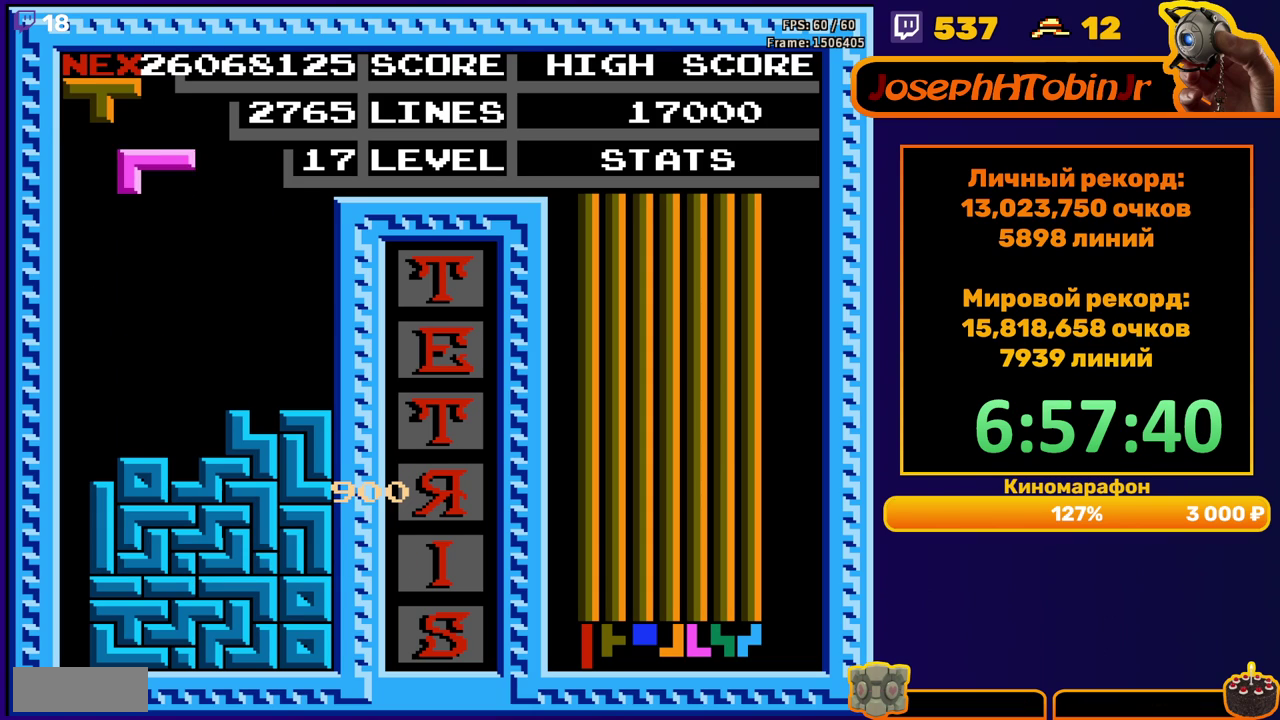
{"buttons": ["B"], "events": [[100, "DPAD_LEFT", "up"], [183, "DPAD_DOWN", "down"], [433, "DPAD_DOWN", "up"], [467, "B", "down"]]}
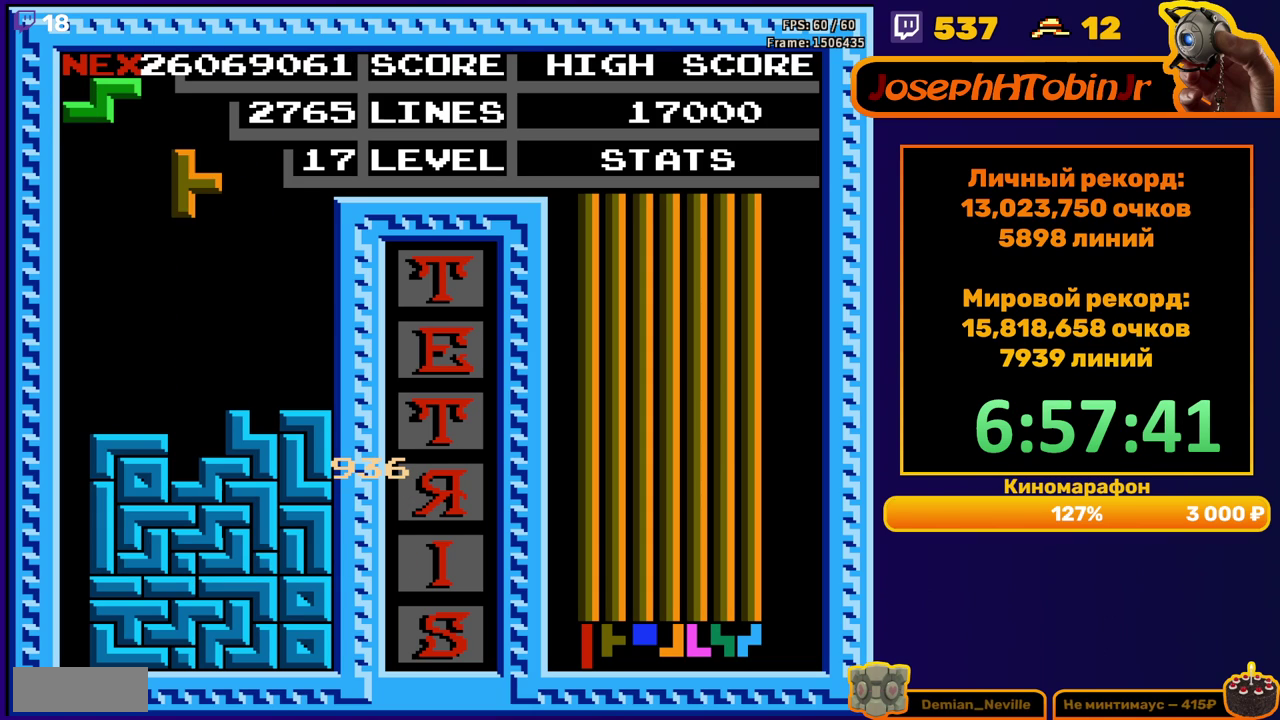
{"buttons": [], "events": [[33, "B", "up"], [167, "DPAD_DOWN", "down"], [467, "DPAD_DOWN", "up"]]}
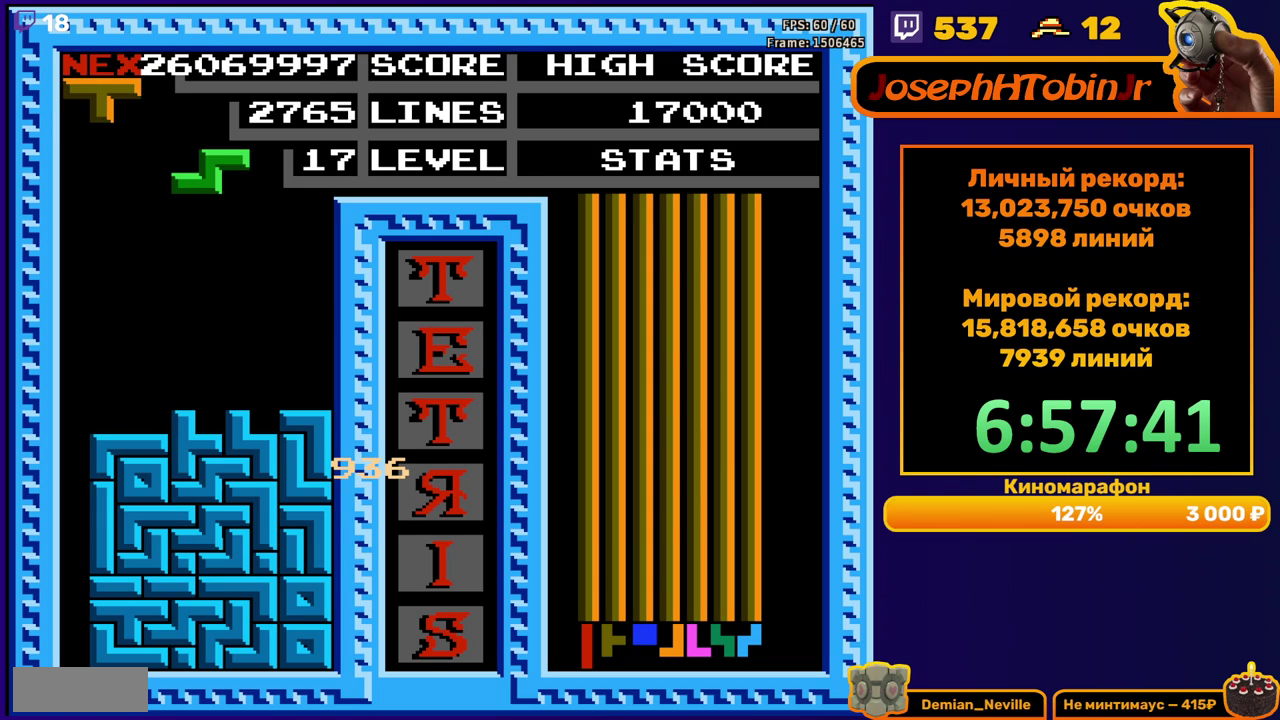
{"buttons": ["DPAD_DOWN"], "events": [[50, "DPAD_LEFT", "down"], [133, "DPAD_LEFT", "up"], [200, "DPAD_LEFT", "down"], [250, "DPAD_LEFT", "up"], [367, "DPAD_DOWN", "down"]]}
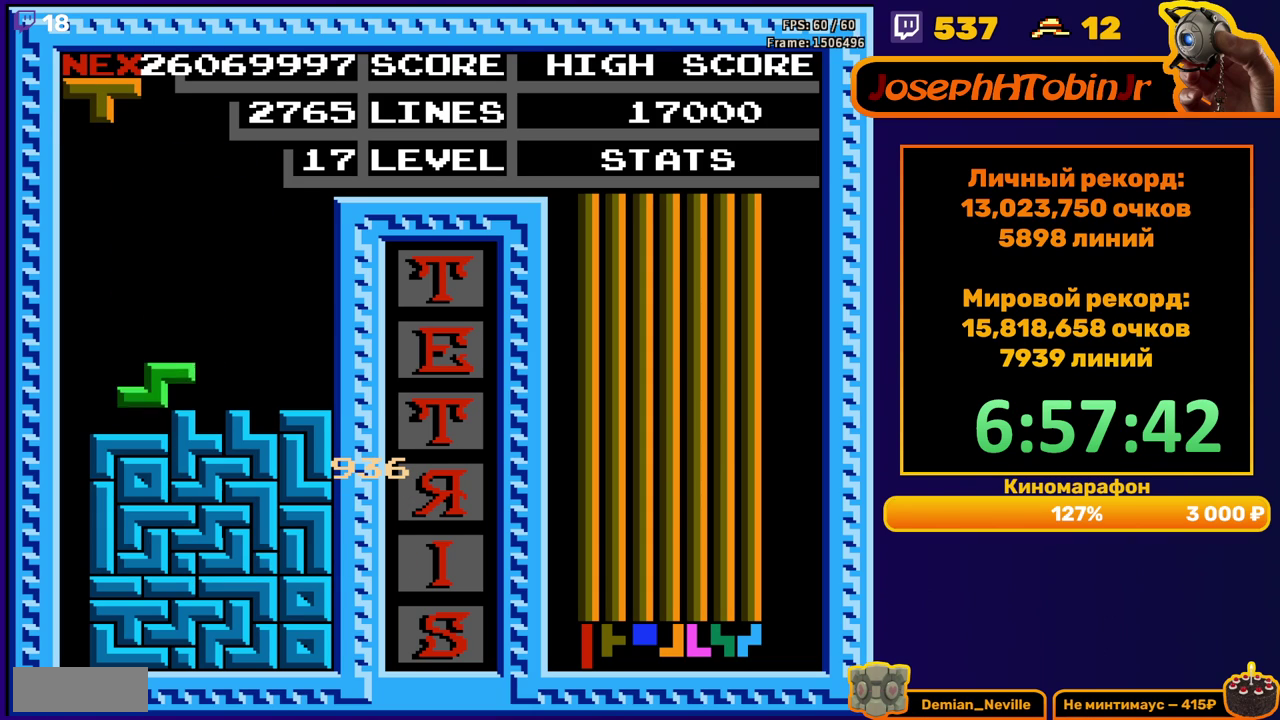
{"buttons": ["DPAD_DOWN"], "events": [[67, "DPAD_DOWN", "up"], [133, "B", "down"], [133, "DPAD_RIGHT", "down"], [217, "DPAD_RIGHT", "up"], [233, "B", "up"], [433, "DPAD_DOWN", "down"]]}
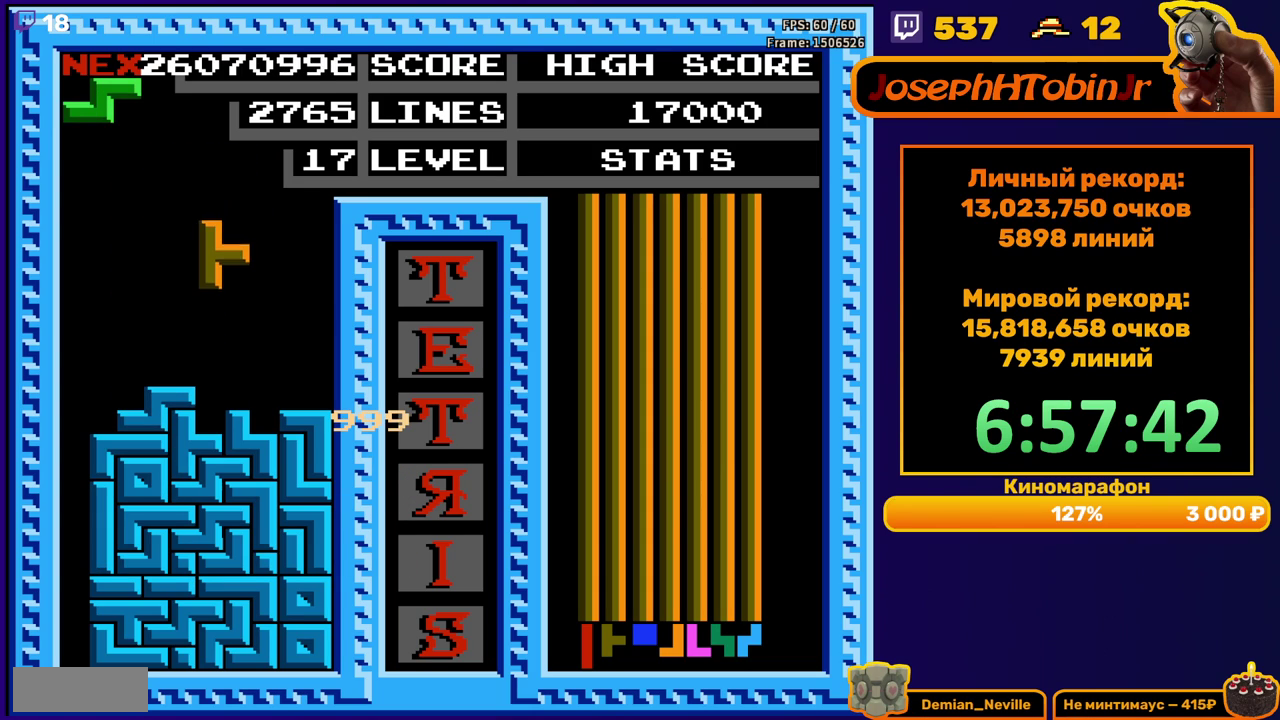
{"buttons": [], "events": [[133, "DPAD_DOWN", "up"], [383, "DPAD_LEFT", "down"], [450, "DPAD_LEFT", "up"]]}
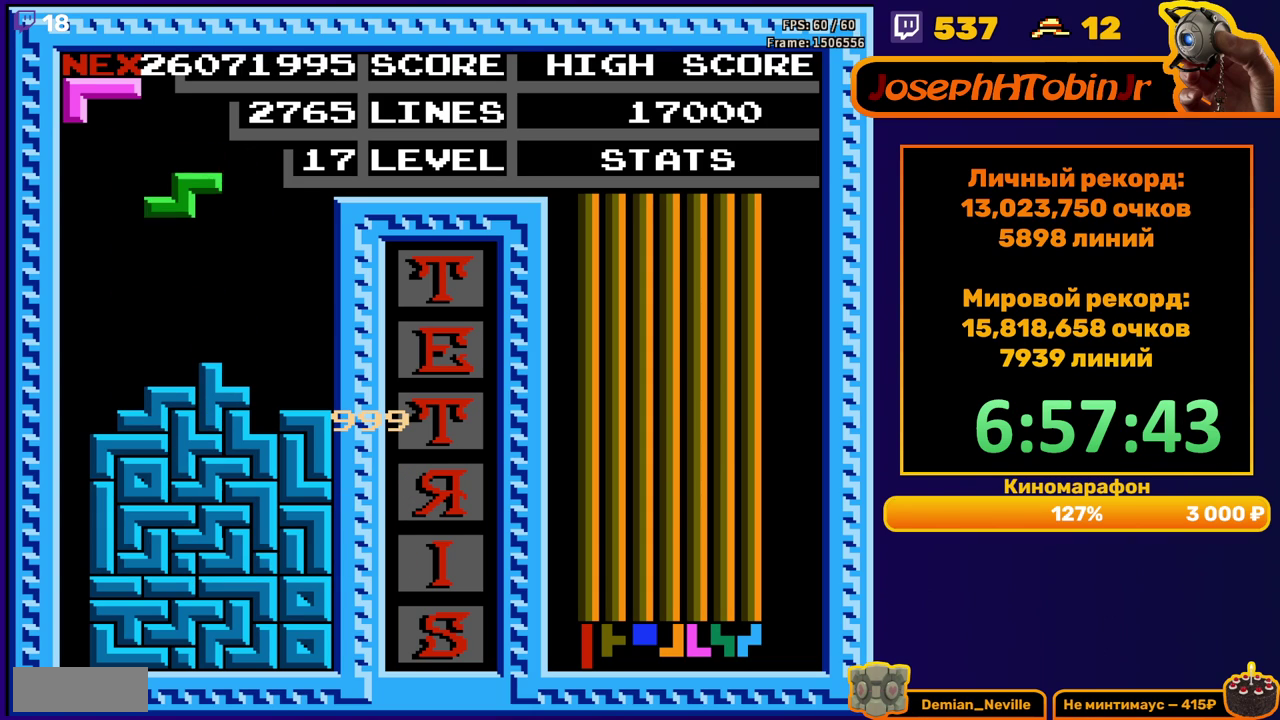
{"buttons": ["DPAD_RIGHT"], "events": [[133, "DPAD_DOWN", "down"], [283, "DPAD_DOWN", "up"], [350, "DPAD_RIGHT", "down"]]}
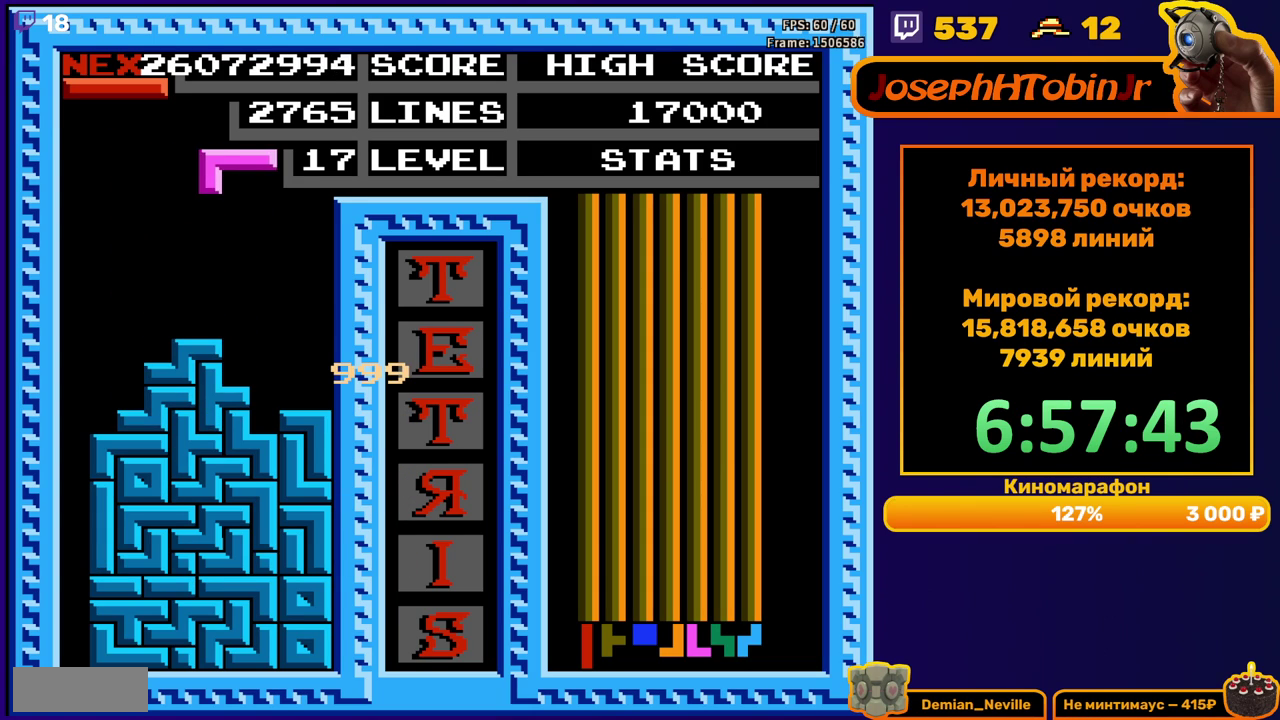
{"buttons": ["DPAD_LEFT"], "events": [[217, "DPAD_RIGHT", "up"], [233, "DPAD_DOWN", "down"], [417, "DPAD_DOWN", "up"], [467, "DPAD_LEFT", "down"]]}
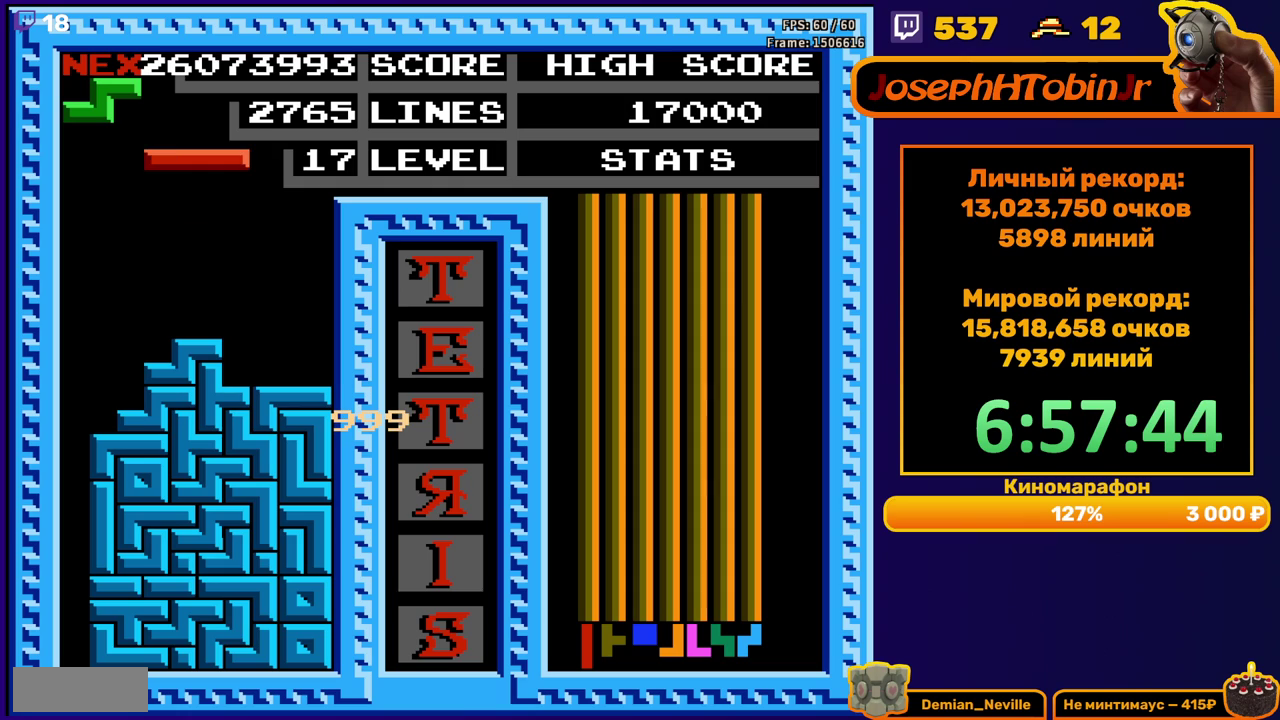
{"buttons": ["DPAD_LEFT"], "events": [[150, "B", "down"], [250, "B", "up"]]}